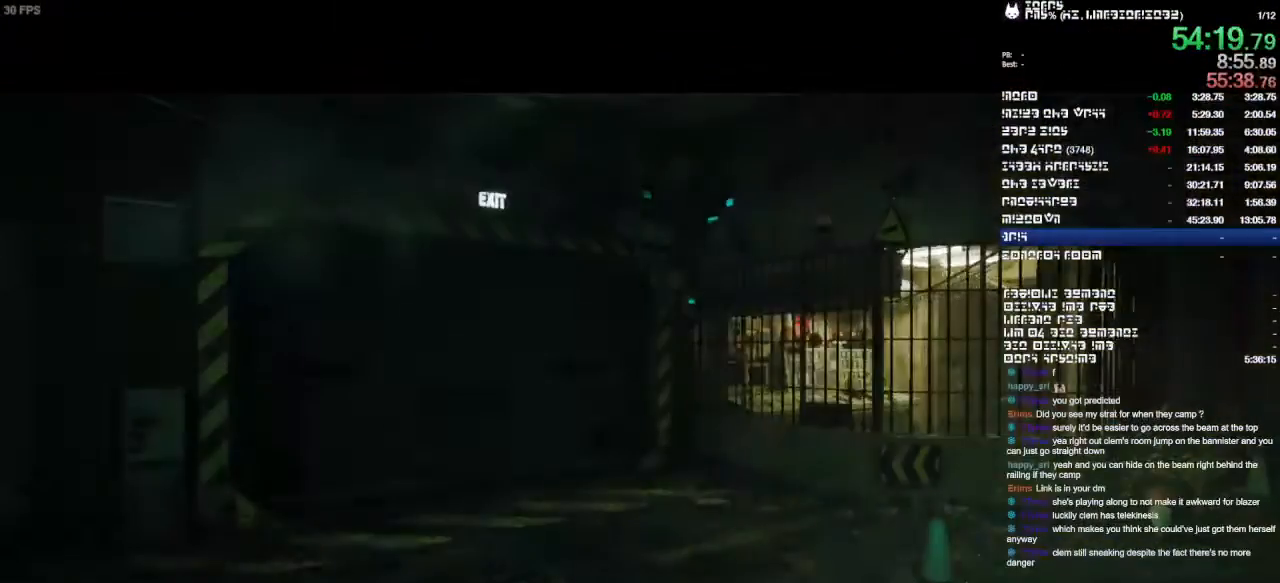
Gameplay with a controller (PlayStation layout); each line is a JSON object with the inputs held at the frame after it. "events" lists button and stick changes between this image and that frame as [ms after this image, input, new state], when the widget could be followed in between. Not read: CIRCLE CROSS DPAD_DOWN DPAD_LEFT DPAD_RIGHT DPAD_UP HOME L1 L2 L3 R1 R3 SQUARE START.
{"buttons": [], "left_stick": "up", "right_stick": "center", "events": []}
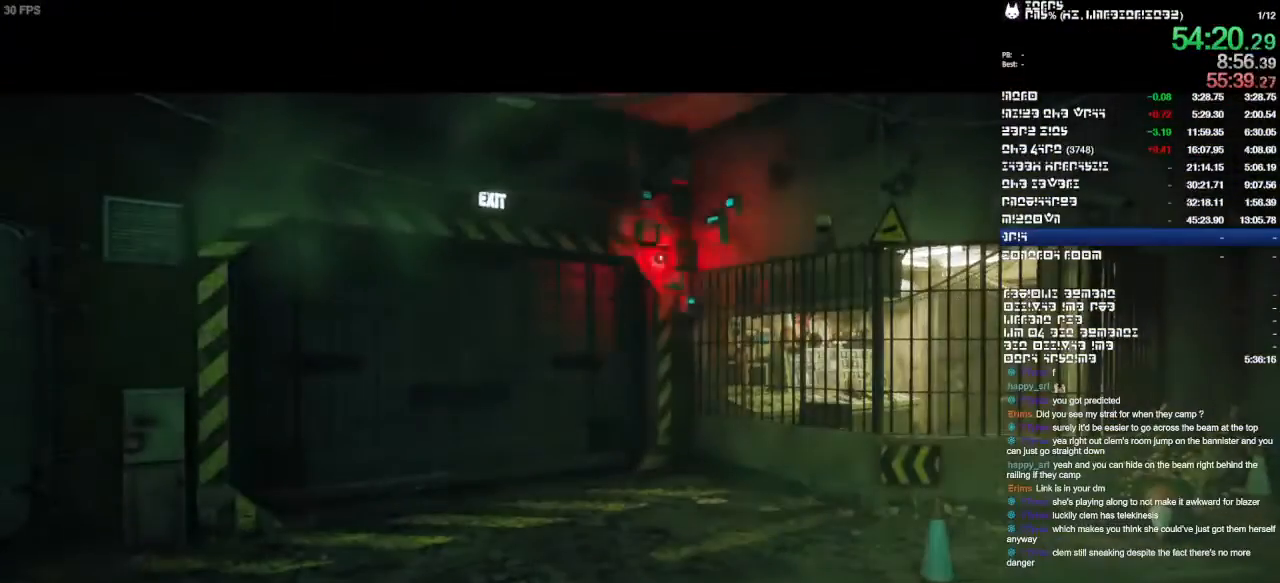
{"buttons": [], "left_stick": "up", "right_stick": "center", "events": []}
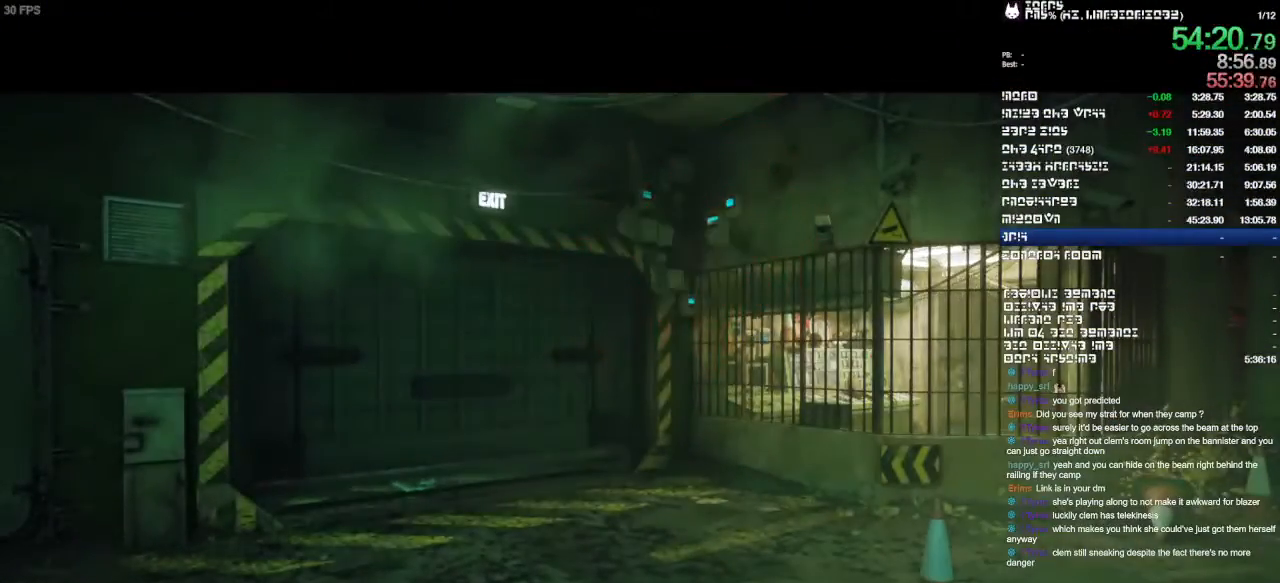
{"buttons": [], "left_stick": "up", "right_stick": "center", "events": []}
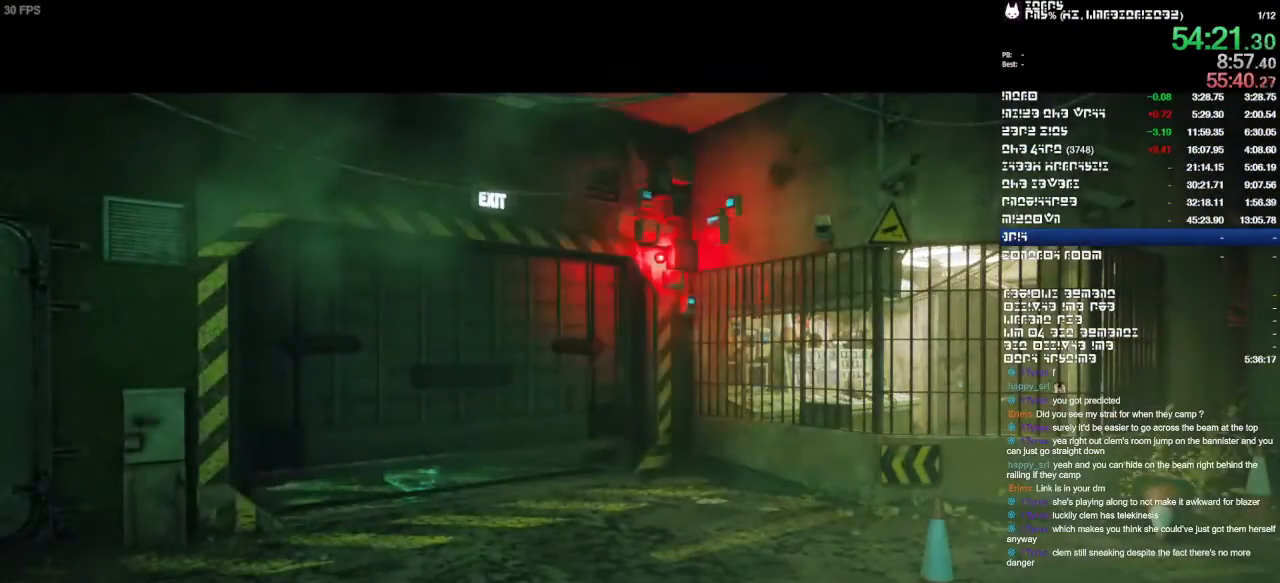
{"buttons": [], "left_stick": "up", "right_stick": "center", "events": []}
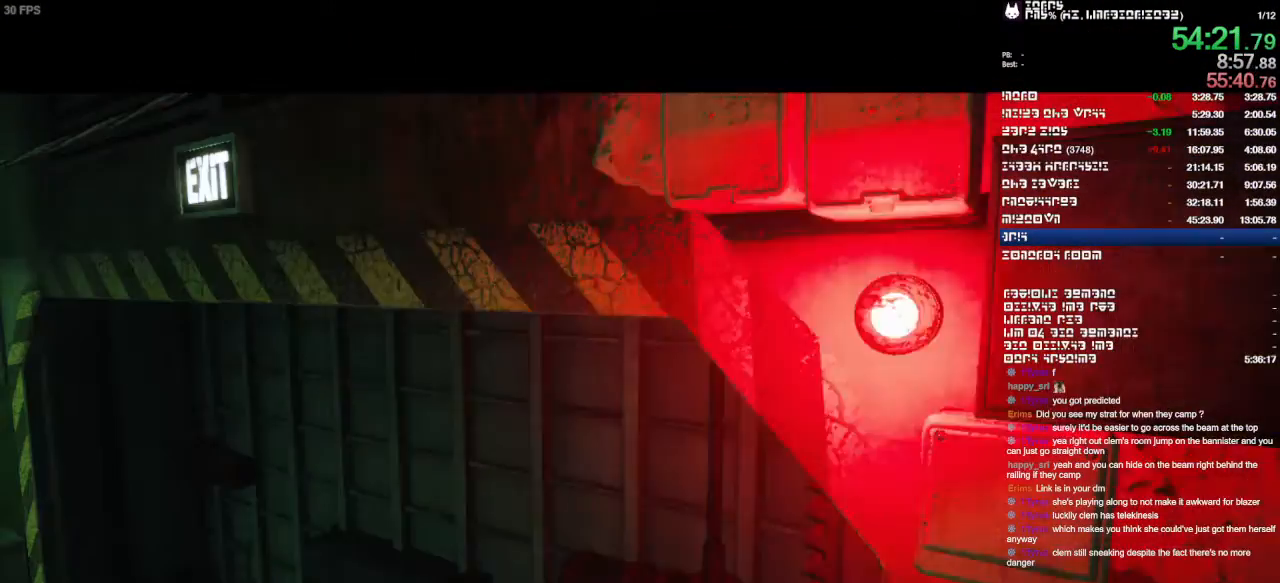
{"buttons": [], "left_stick": "up", "right_stick": "center"}